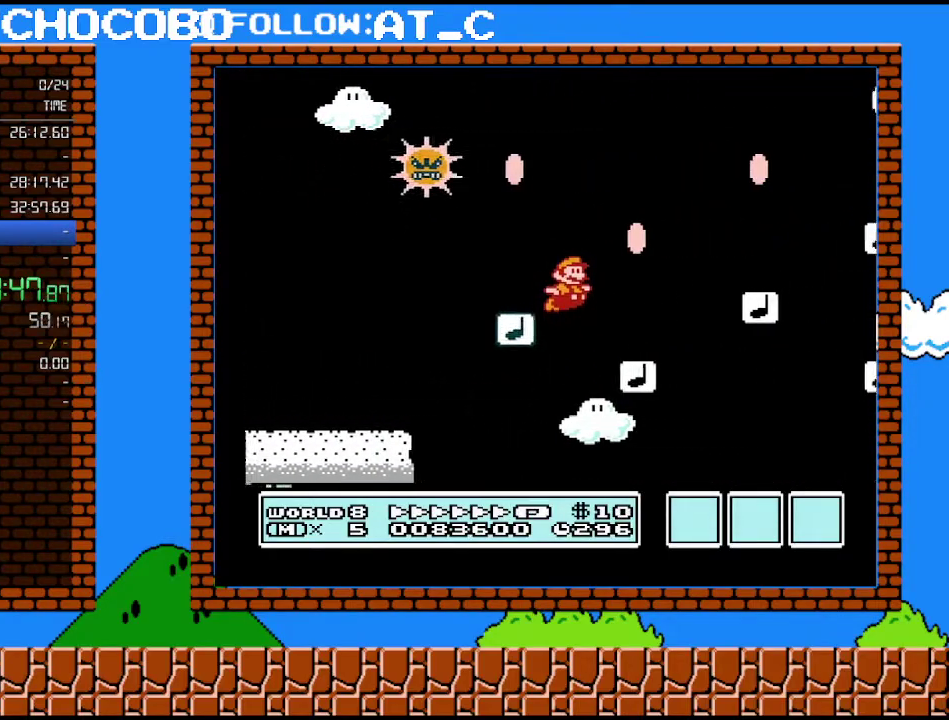
Gameplay with a controller (Nintendo layout); each line is a JSON object with the inputs held at the frame after it. "events" lists button and stick changes between this image and that frame as [ms after this image, input, new state], when the widget could be followed in between. Not read: L3 R3.
{"buttons": ["B", "DPAD_LEFT"], "events": [[83, "A", "down"], [217, "A", "up"], [483, "DPAD_LEFT", "down"], [483, "DPAD_RIGHT", "up"]]}
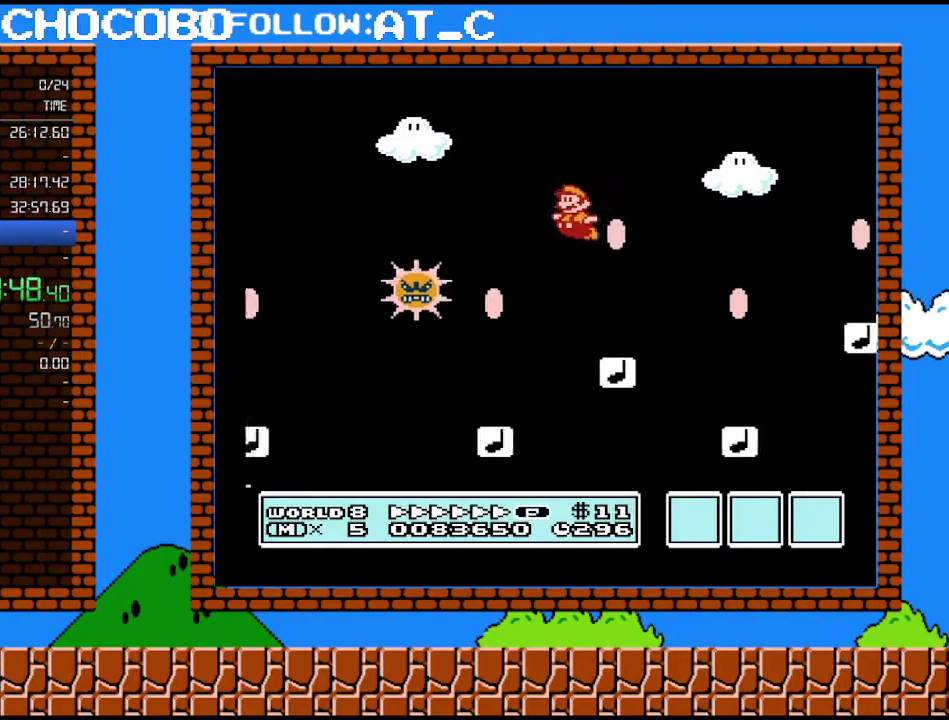
{"buttons": ["B", "DPAD_RIGHT"], "events": [[183, "DPAD_LEFT", "up"], [217, "DPAD_RIGHT", "down"]]}
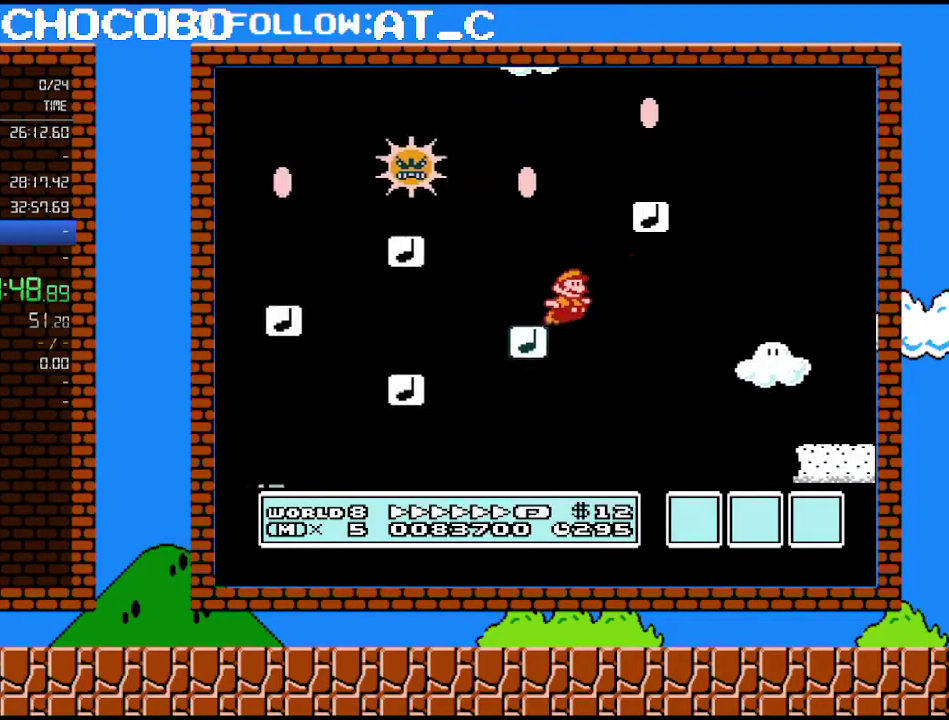
{"buttons": ["B", "DPAD_RIGHT"], "events": [[150, "B", "up"], [217, "B", "down"], [283, "B", "up"], [333, "B", "down"]]}
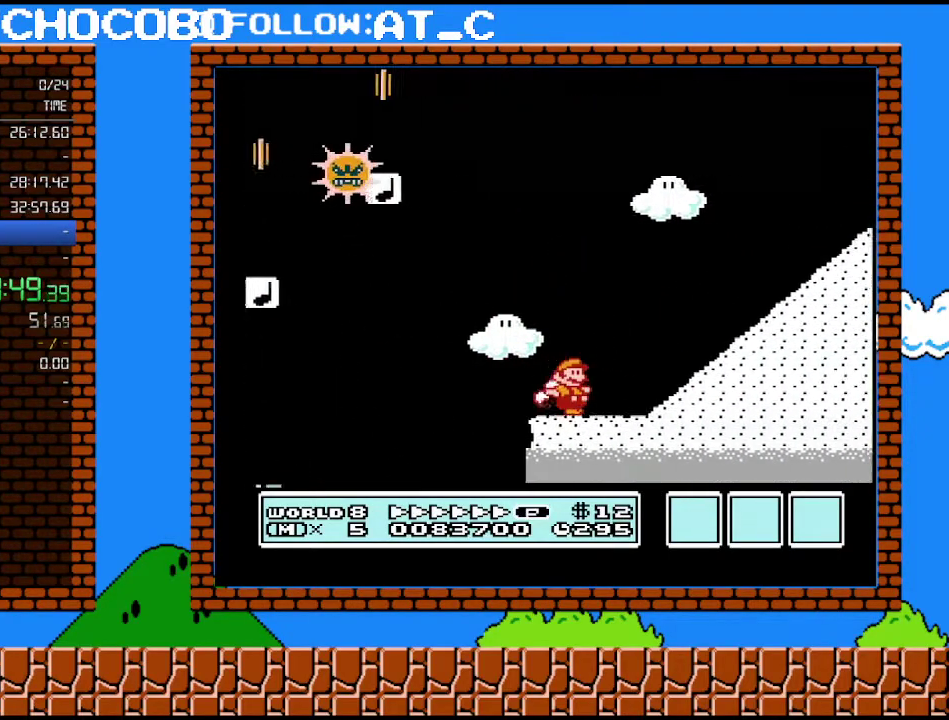
{"buttons": ["A", "B"], "events": [[183, "A", "down"], [183, "DPAD_LEFT", "down"], [183, "DPAD_RIGHT", "up"], [333, "DPAD_LEFT", "up"]]}
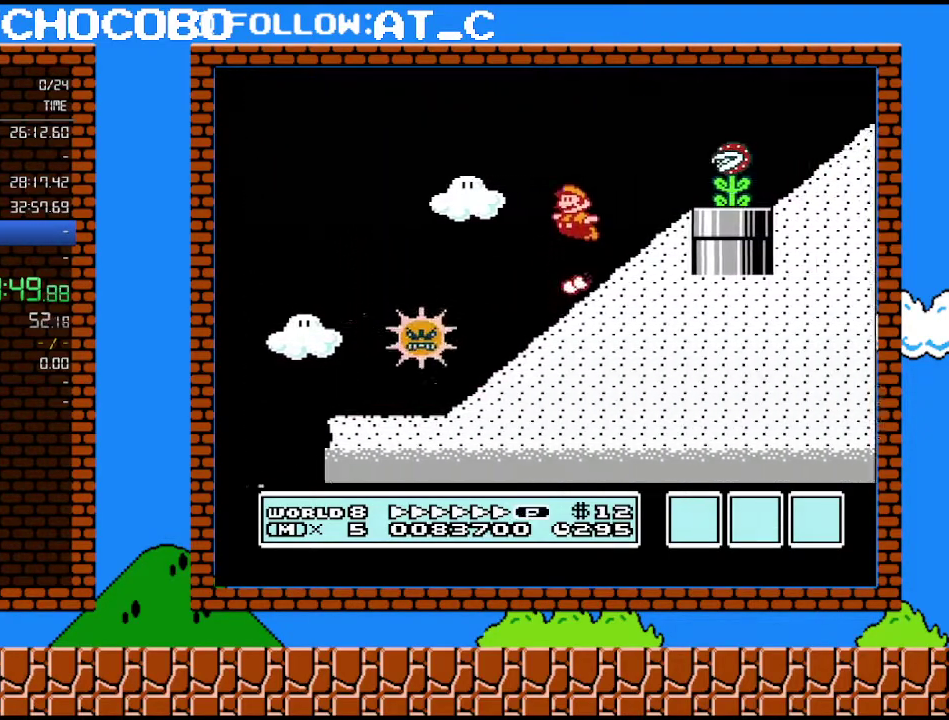
{"buttons": ["A", "B", "DPAD_RIGHT"], "events": [[183, "DPAD_RIGHT", "down"], [217, "A", "up"], [233, "B", "up"], [433, "B", "down"], [467, "A", "down"]]}
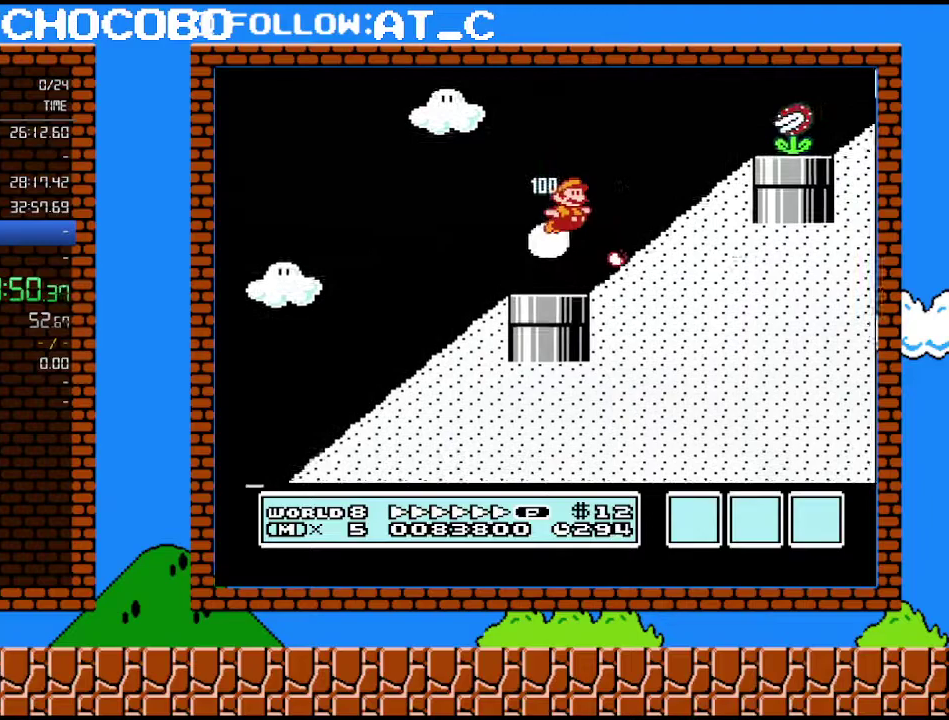
{"buttons": ["DPAD_RIGHT"], "events": [[17, "DPAD_RIGHT", "up"], [300, "A", "up"], [300, "DPAD_RIGHT", "down"], [333, "B", "up"]]}
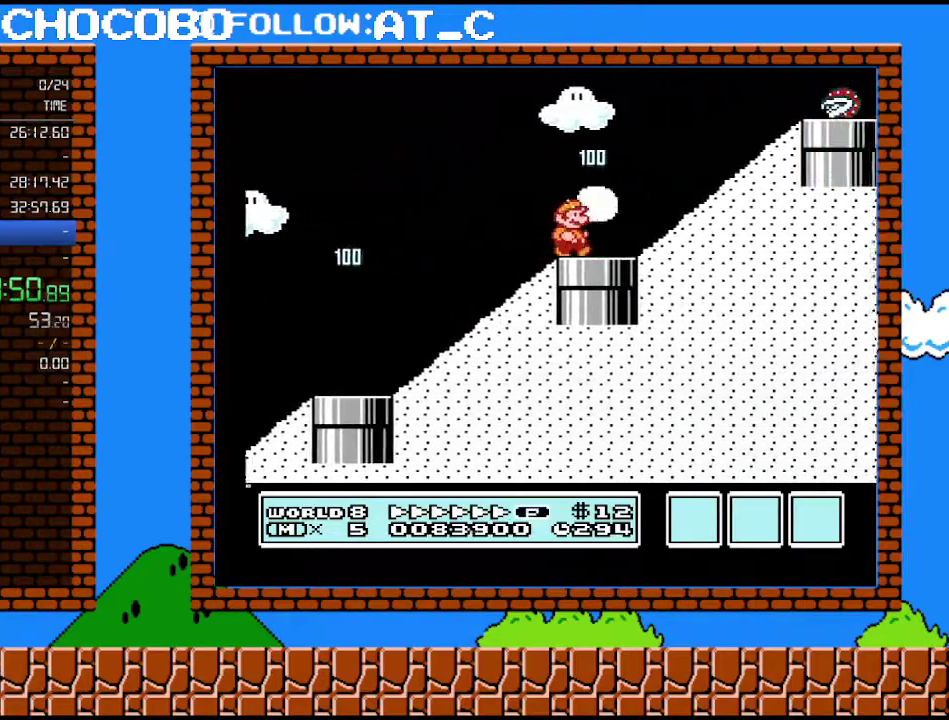
{"buttons": ["B", "DPAD_RIGHT"], "events": [[83, "A", "down"], [83, "B", "down"], [83, "DPAD_RIGHT", "up"], [433, "A", "up"], [433, "DPAD_RIGHT", "down"]]}
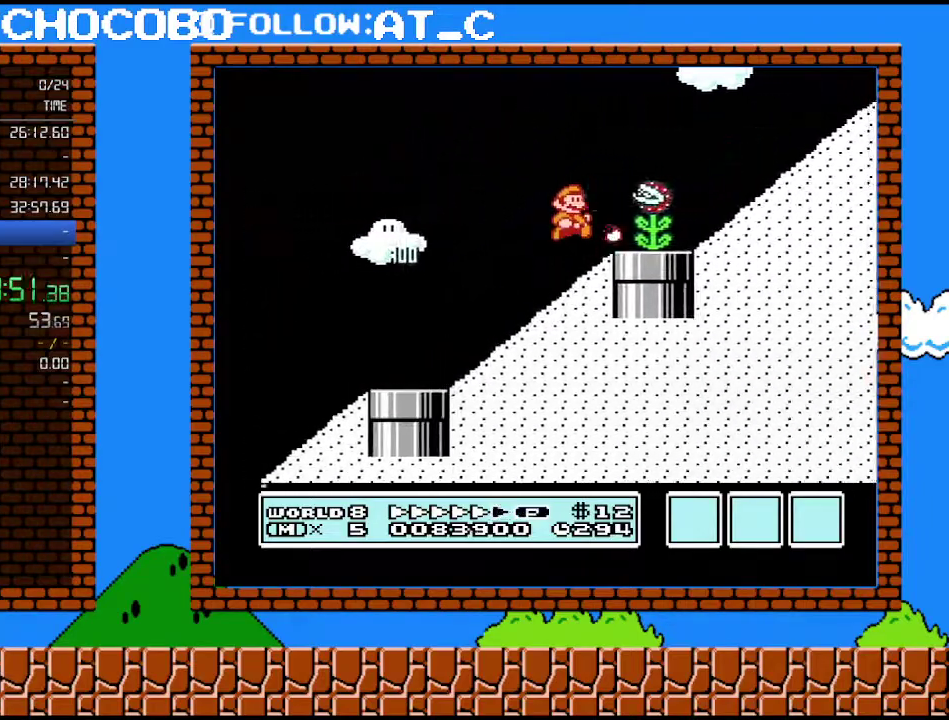
{"buttons": ["A", "B", "DPAD_RIGHT"], "events": [[250, "A", "down"]]}
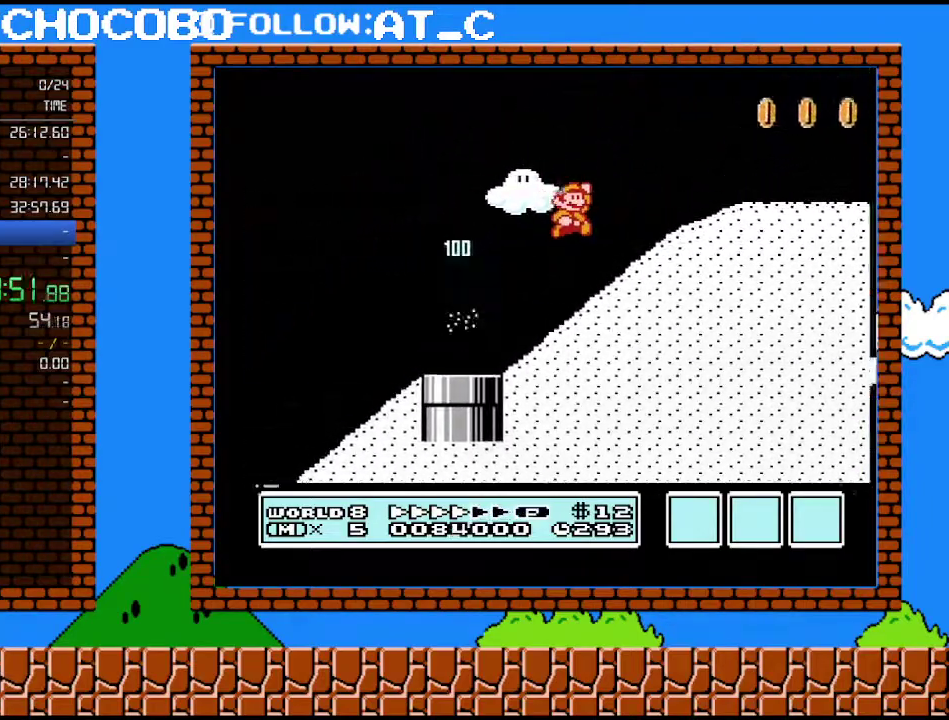
{"buttons": ["B", "DPAD_RIGHT"], "events": [[333, "A", "up"]]}
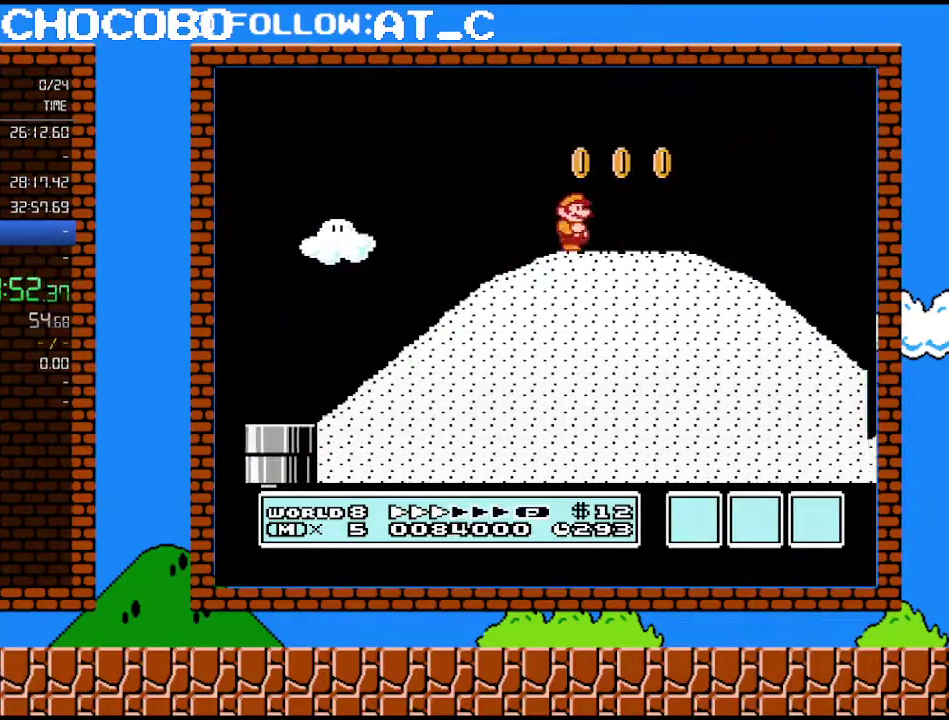
{"buttons": ["B", "DPAD_RIGHT"], "events": []}
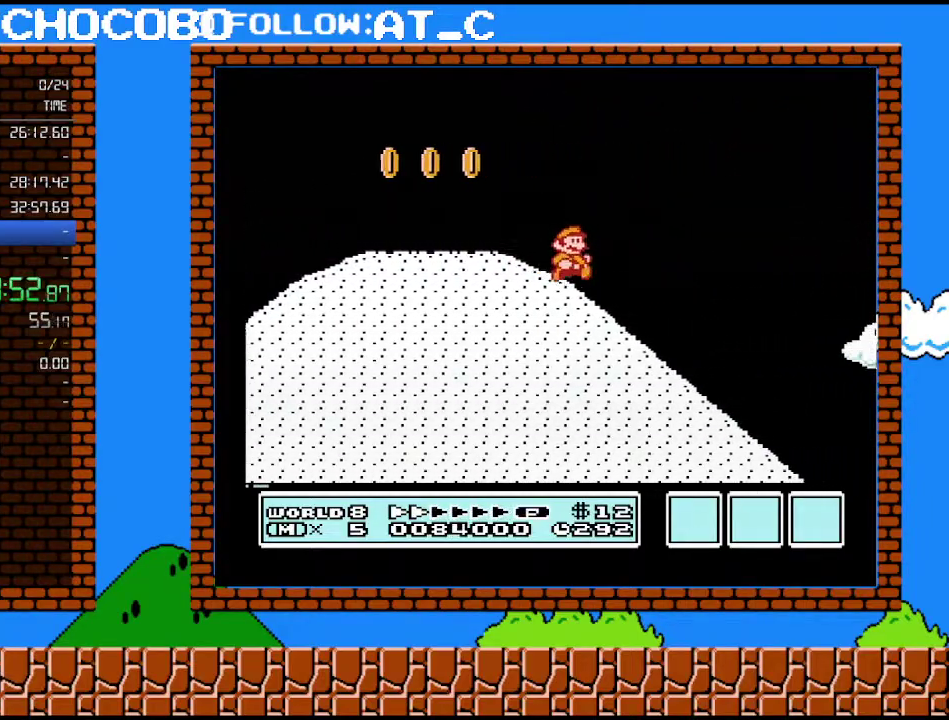
{"buttons": ["B", "DPAD_RIGHT"], "events": []}
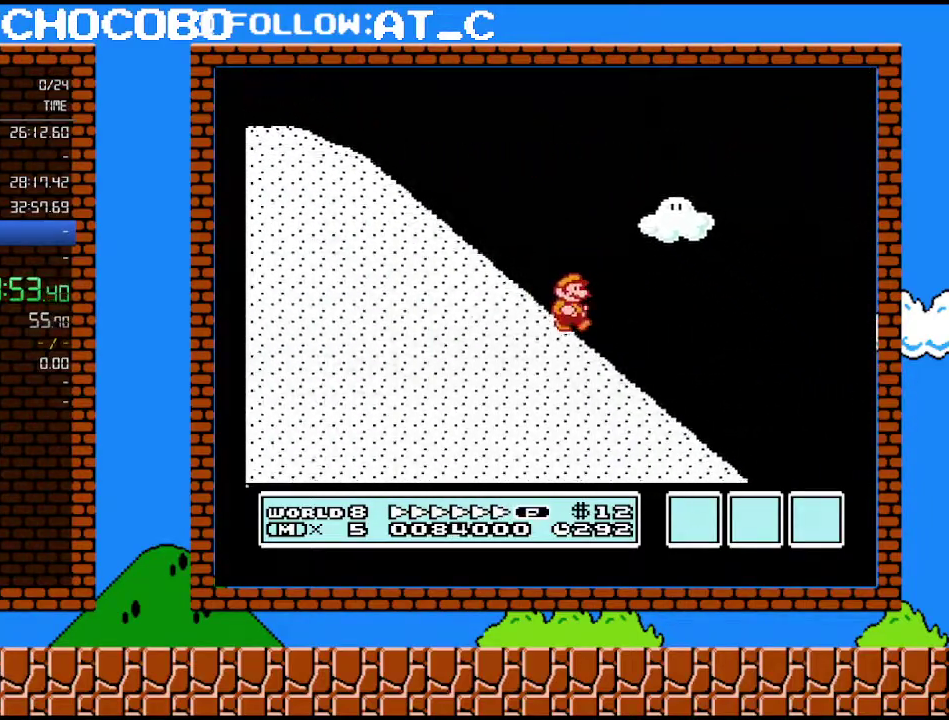
{"buttons": ["B", "DPAD_RIGHT"], "events": []}
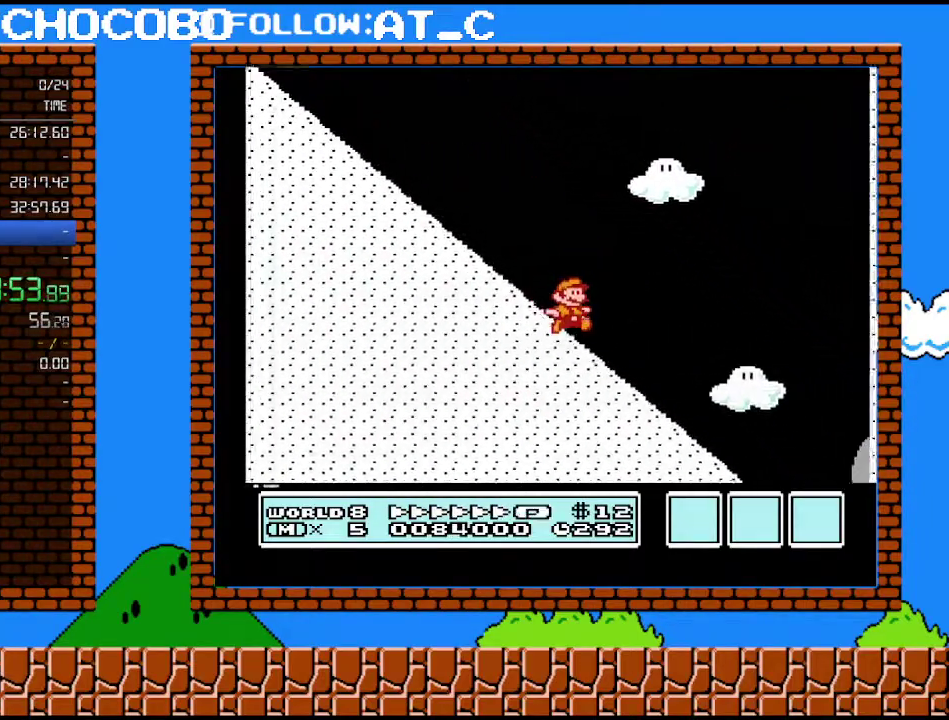
{"buttons": ["B", "DPAD_RIGHT"], "events": []}
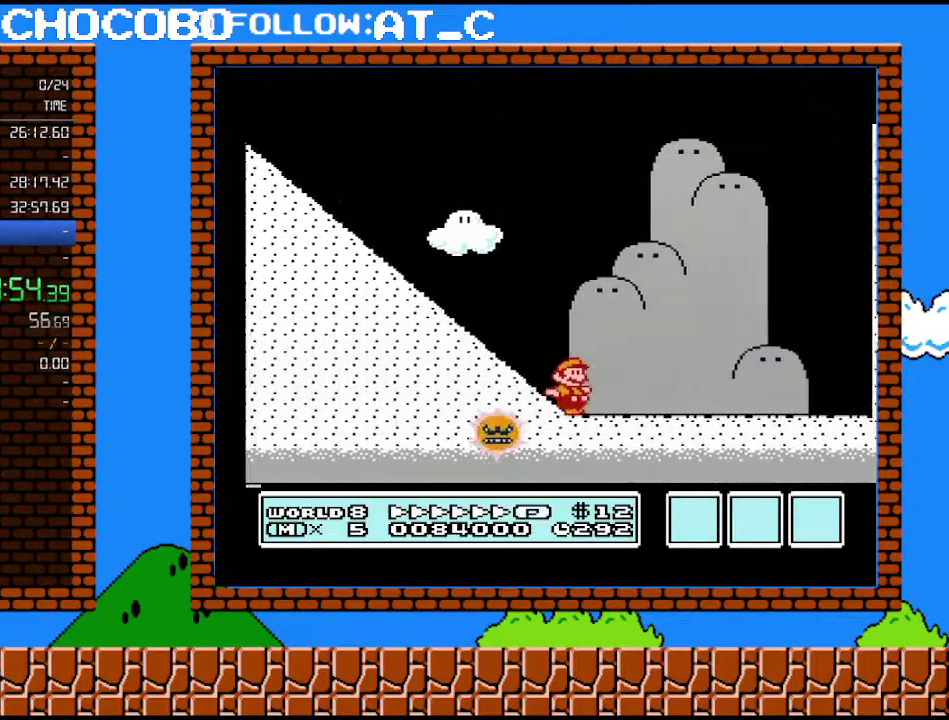
{"buttons": ["A", "B", "DPAD_UP", "DPAD_RIGHT"], "events": [[367, "A", "down"], [500, "DPAD_UP", "down"]]}
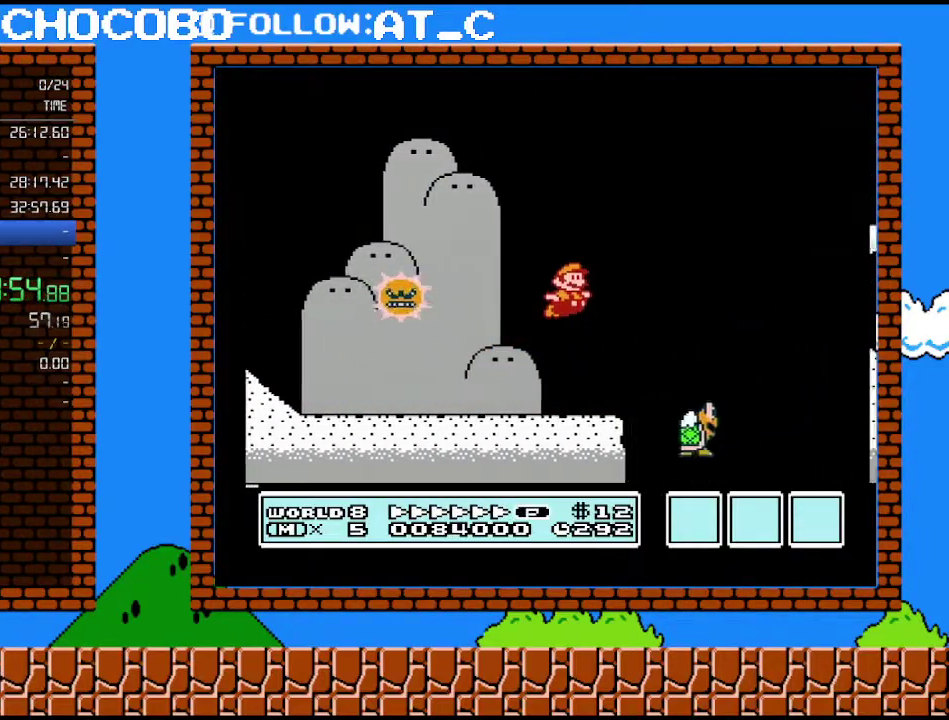
{"buttons": ["A", "B", "DPAD_RIGHT"], "events": [[17, "DPAD_UP", "up"]]}
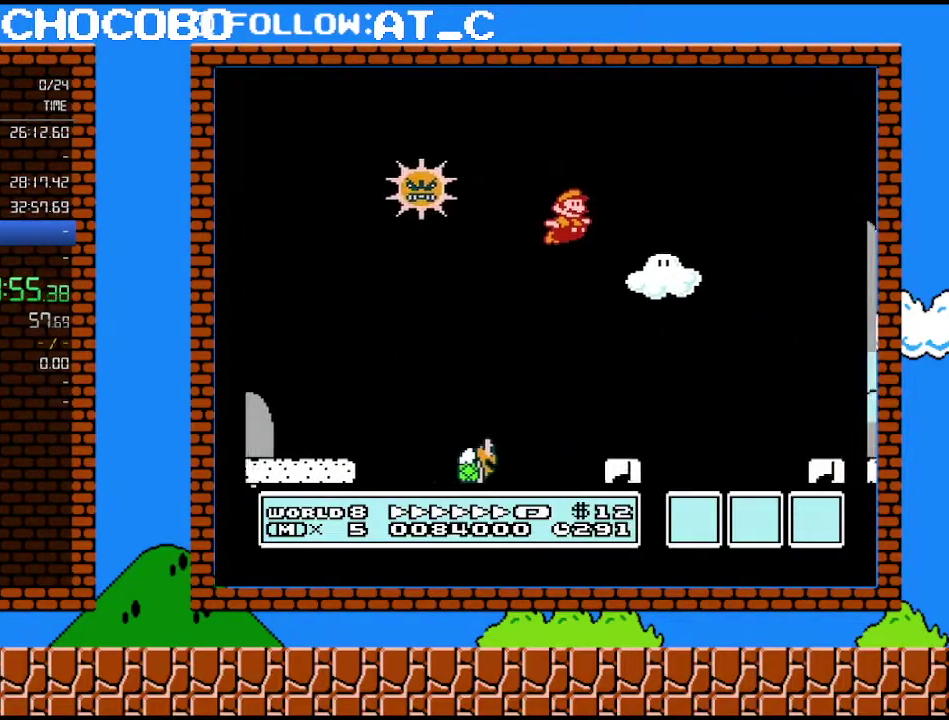
{"buttons": ["B", "DPAD_RIGHT"], "events": [[50, "A", "up"]]}
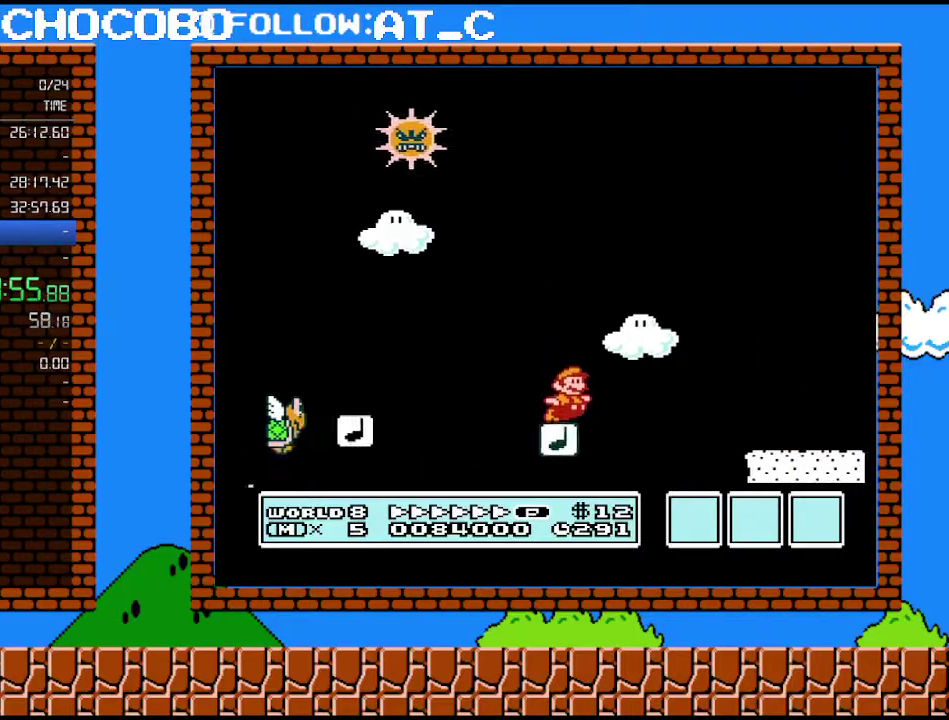
{"buttons": ["B", "DPAD_RIGHT"], "events": []}
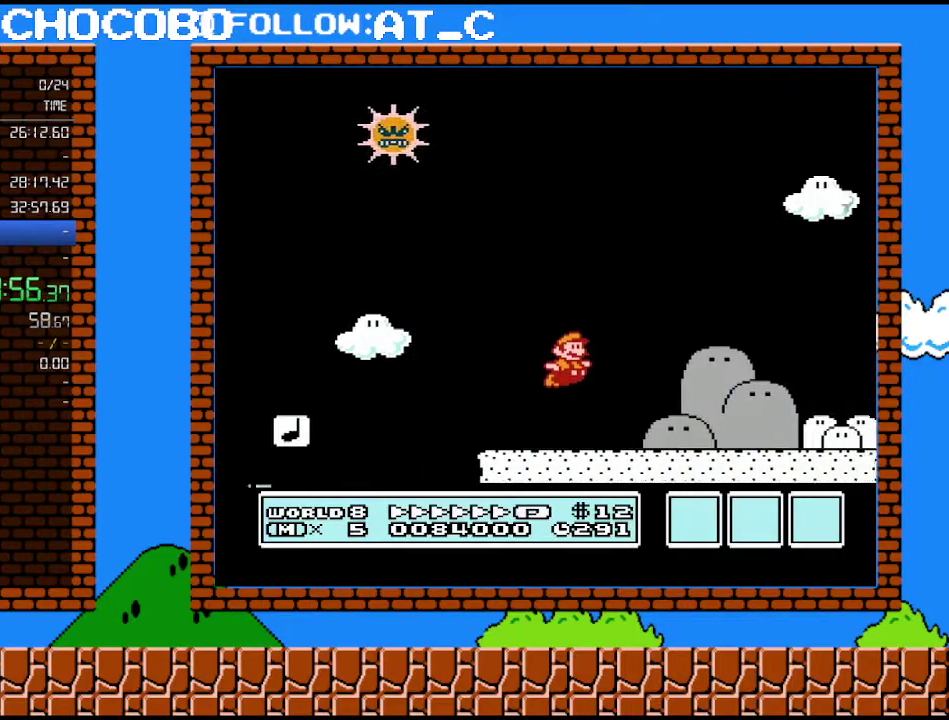
{"buttons": ["A", "B", "DPAD_RIGHT"], "events": [[283, "A", "down"]]}
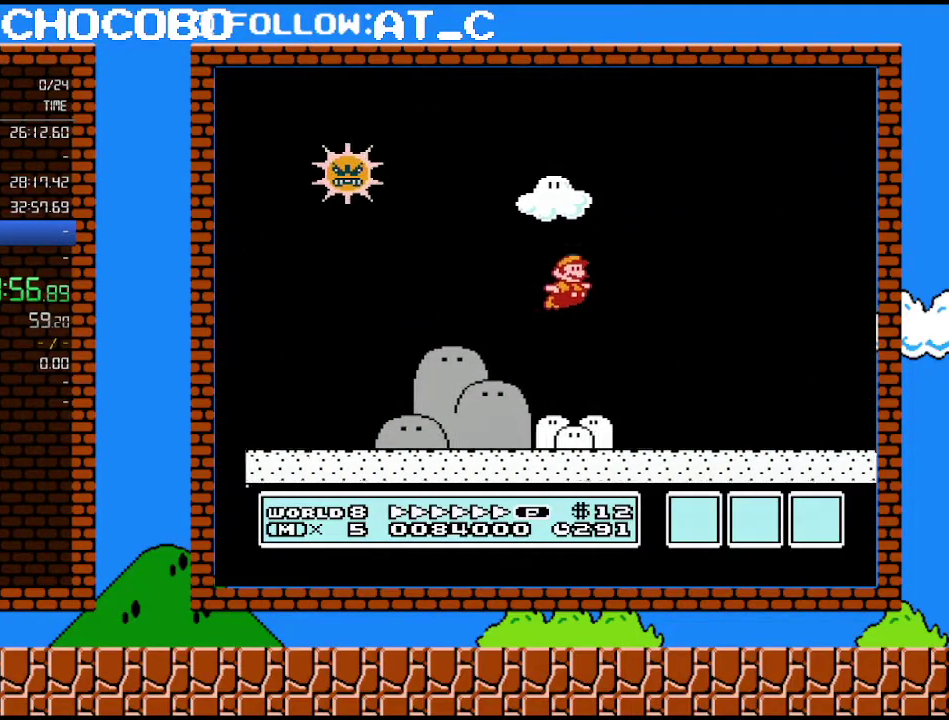
{"buttons": ["B", "DPAD_RIGHT"], "events": [[400, "A", "up"]]}
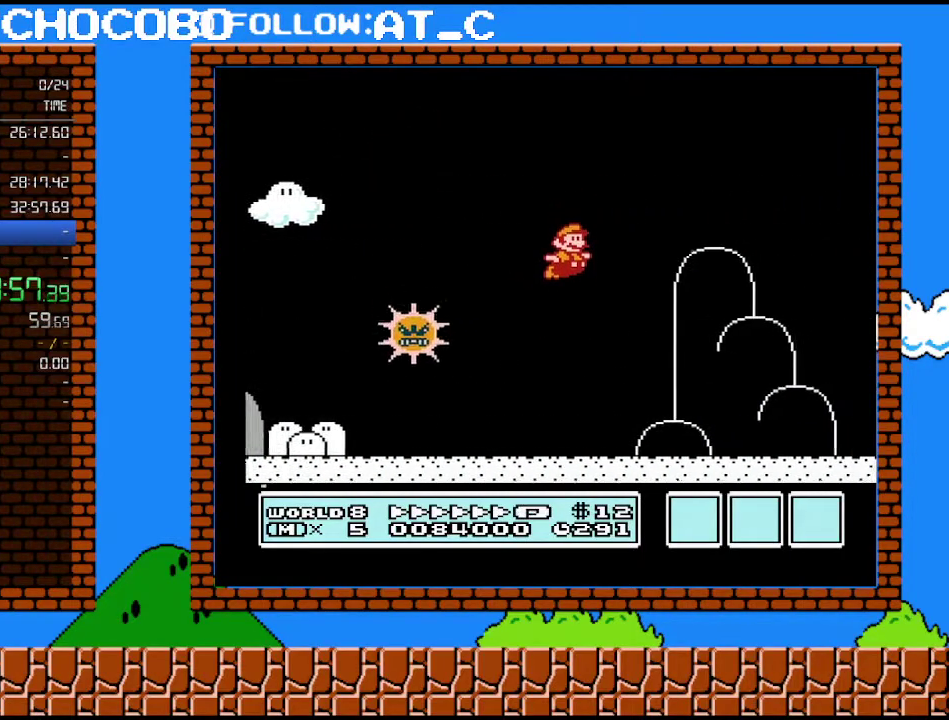
{"buttons": ["A", "B", "DPAD_RIGHT"], "events": [[467, "A", "down"]]}
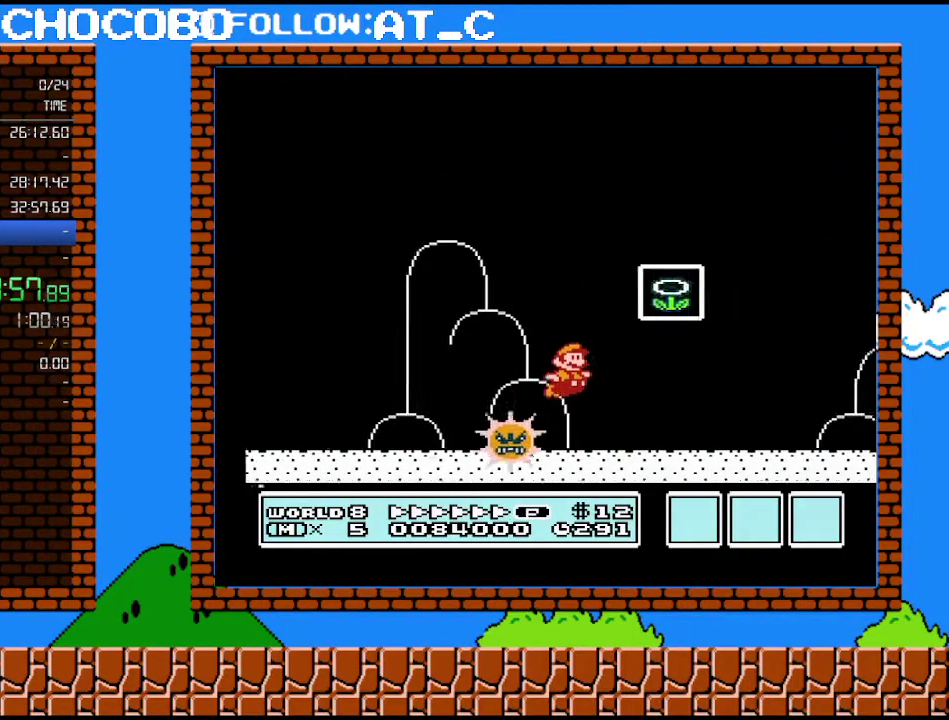
{"buttons": ["B"], "events": [[217, "A", "up"], [217, "DPAD_RIGHT", "up"], [250, "B", "up"], [300, "B", "down"]]}
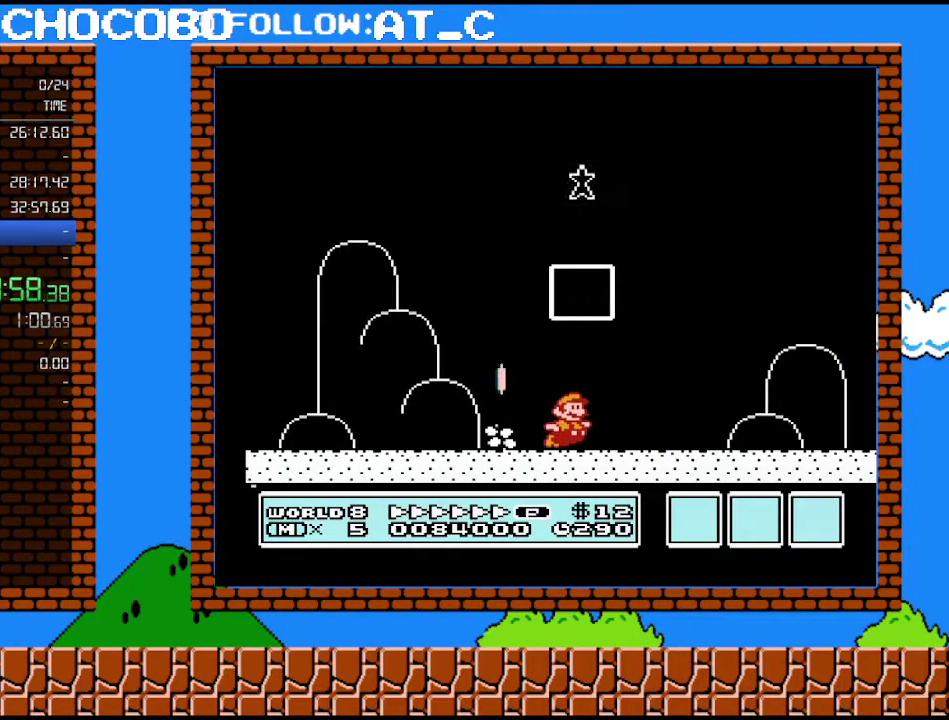
{"buttons": [], "events": [[50, "B", "up"]]}